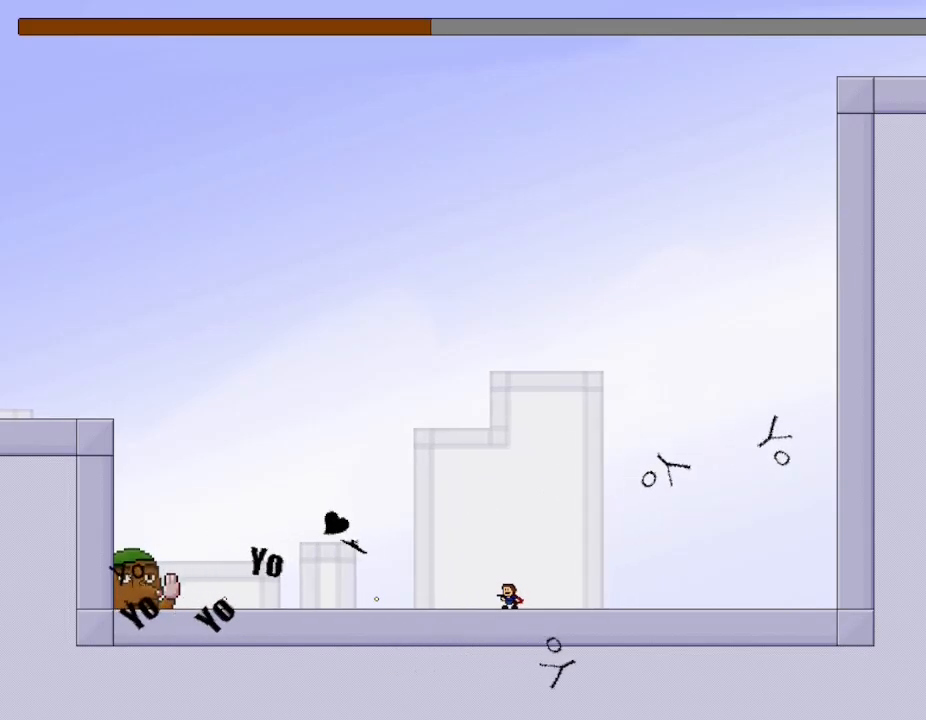
Gameplay with keyboard; each line is a JSON object with the keys held at the frame after it. "events" lists presses ("down") and releases ("up") of "down", "l_up", "left", "r", "r_up", "right", "up" and "z" between this image and that frame as [ms after this image, input, new state], when the widget could be followed in between. No other keys are recorded. Mouse input is not recorded. Key names are as the overlay labels them; some are game actions (e.g. jump) rather than physical keys.
{"keys": ["z"], "events": [[17, "z", "down"], [100, "z", "up"], [183, "z", "down"], [267, "z", "up"], [350, "z", "down"], [433, "z", "up"], [500, "z", "down"]]}
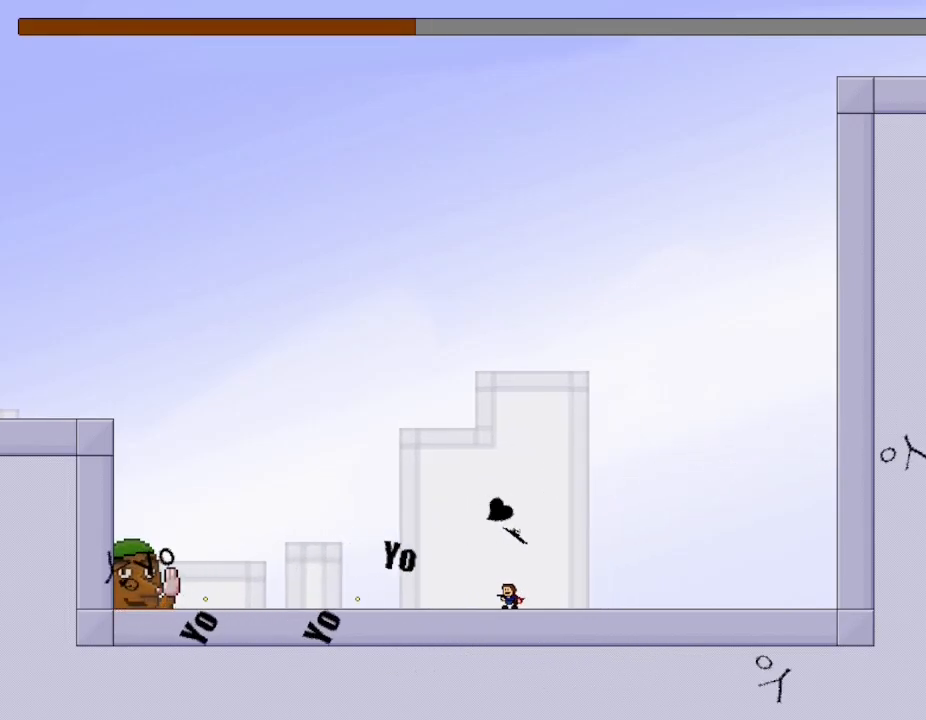
{"keys": ["l_up", "z"], "events": [[83, "z", "up"], [167, "z", "down"], [250, "z", "up"], [317, "z", "down"], [450, "z", "up"], [500, "l_up", "down"], [500, "z", "down"]]}
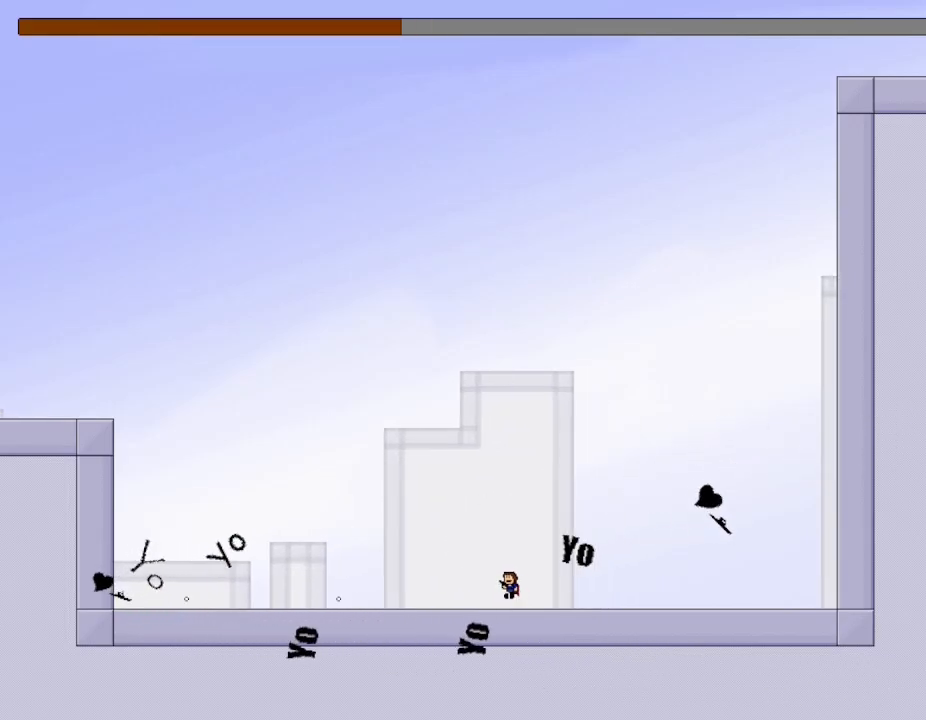
{"keys": [], "events": [[67, "l_up", "up"], [117, "z", "up"], [183, "z", "down"], [267, "z", "up"], [350, "z", "down"], [467, "z", "up"]]}
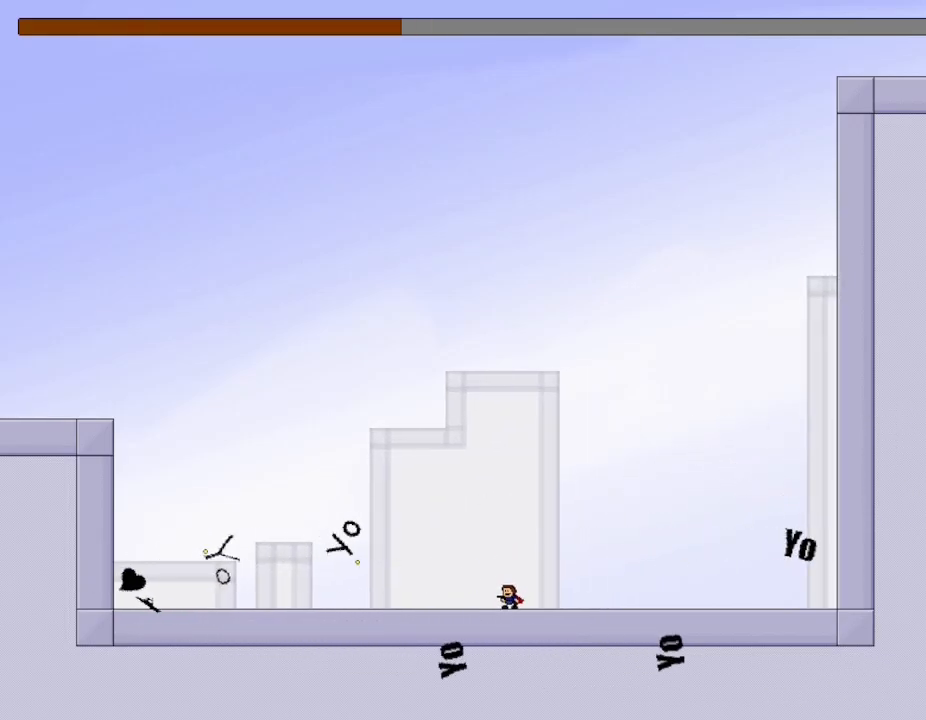
{"keys": ["z"], "events": [[50, "z", "down"], [150, "z", "up"], [233, "z", "down"], [333, "z", "up"], [417, "z", "down"]]}
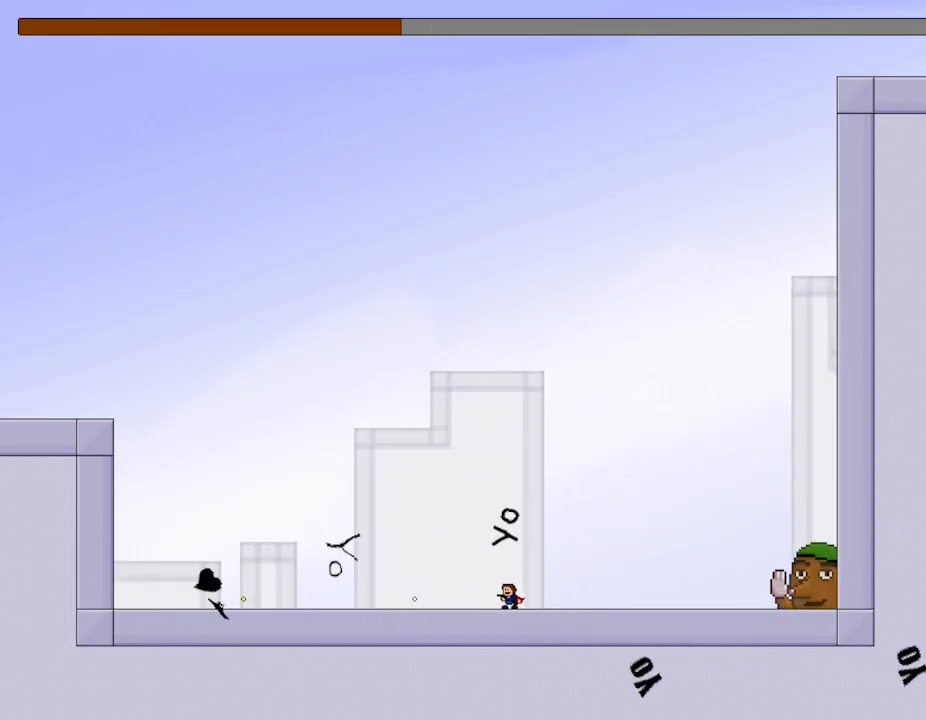
{"keys": ["l_up", "left"], "events": [[33, "z", "up"], [117, "l_up", "down"], [133, "z", "down"], [167, "right", "down"], [317, "z", "up"], [333, "left", "down"], [350, "right", "up"], [433, "z", "down"], [500, "z", "up"]]}
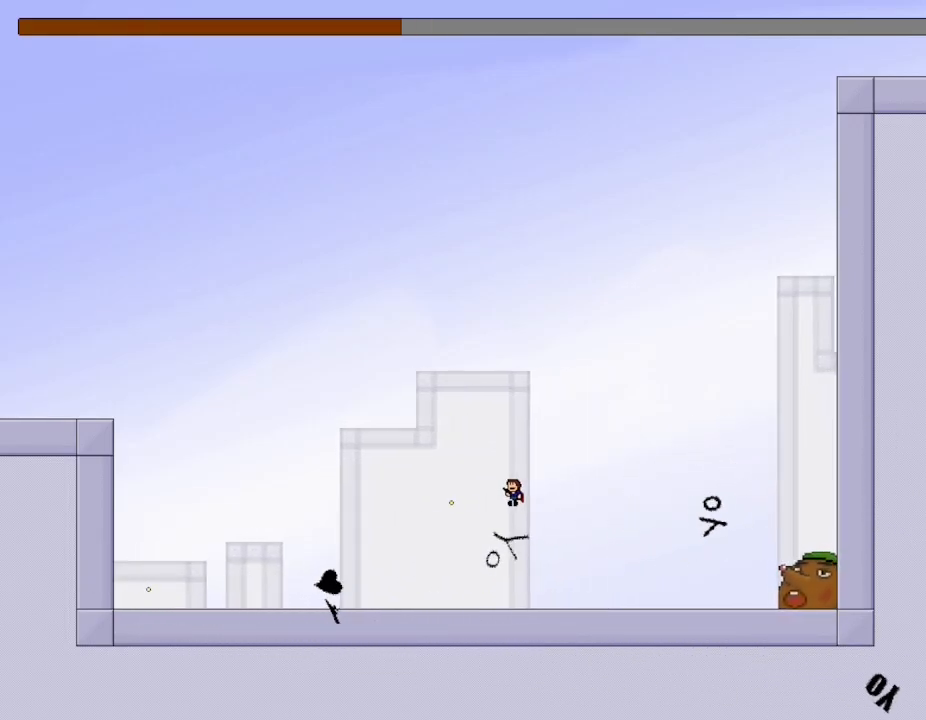
{"keys": ["l_up", "left", "z"], "events": [[100, "l_up", "up"], [150, "left", "up"], [183, "right", "down"], [317, "right", "up"], [333, "l_up", "down"], [333, "z", "down"], [467, "left", "down"]]}
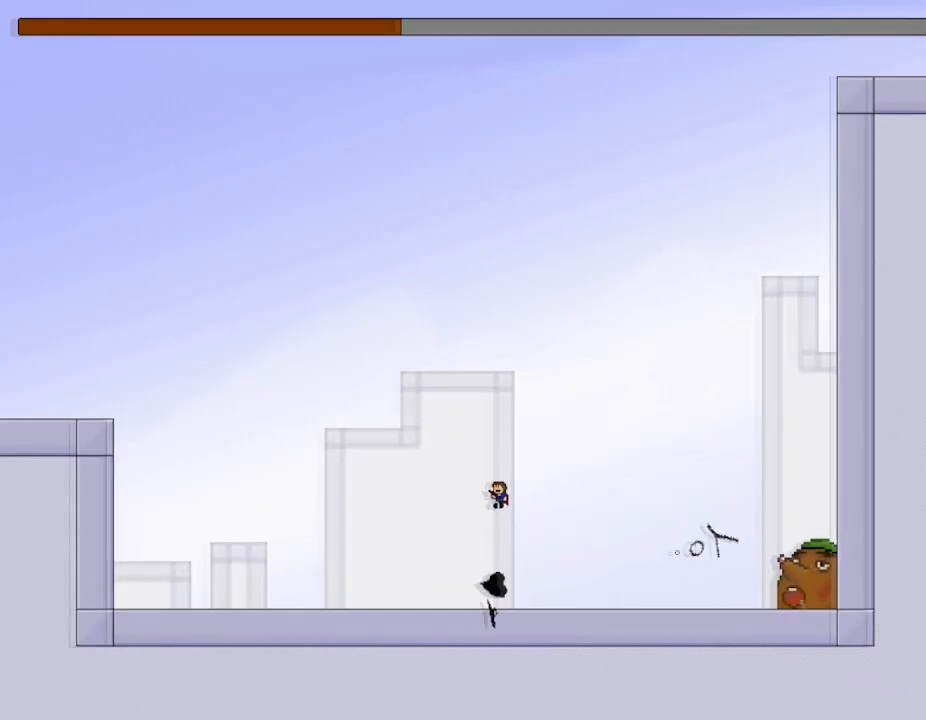
{"keys": ["z"], "events": [[33, "l_up", "up"], [50, "z", "up"], [383, "left", "up"], [400, "right", "down"], [450, "z", "down"], [483, "right", "up"]]}
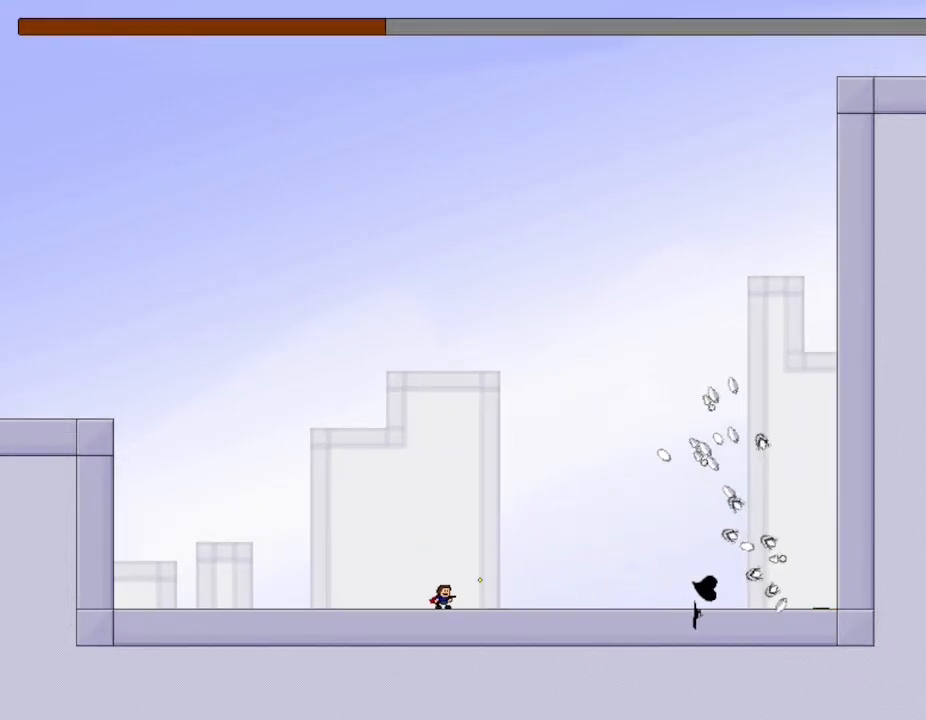
{"keys": ["right", "z"], "events": [[50, "z", "up"], [133, "z", "down"], [217, "z", "up"], [300, "z", "down"], [383, "z", "up"], [467, "right", "down"], [467, "z", "down"]]}
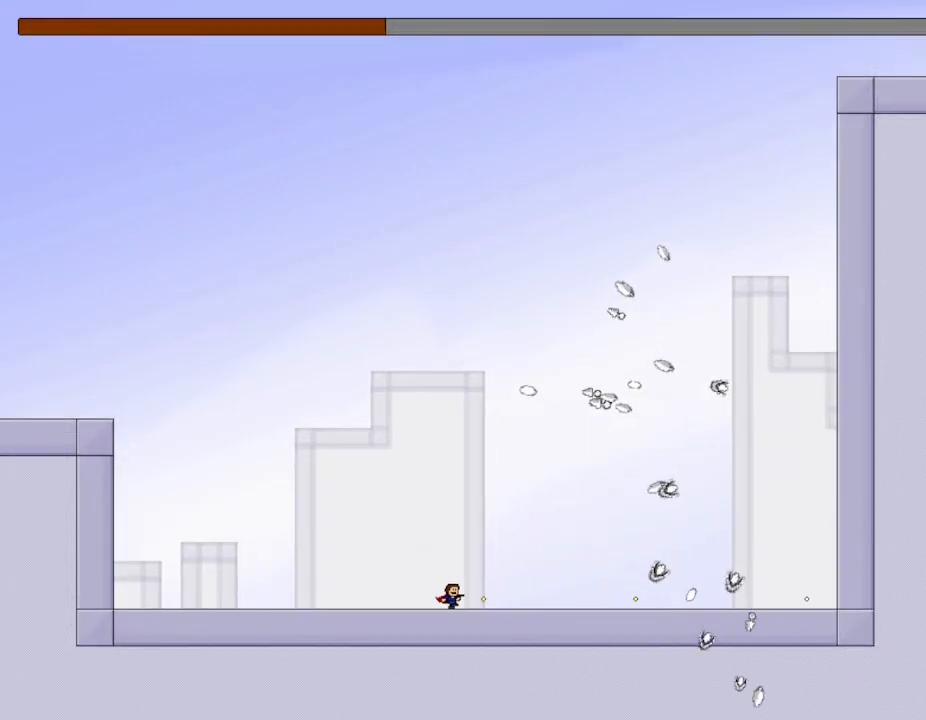
{"keys": ["right", "z"], "events": [[67, "z", "up"], [167, "z", "down"], [217, "right", "up"], [250, "z", "up"], [350, "right", "down"], [400, "l_up", "down"], [400, "z", "down"], [500, "l_up", "up"]]}
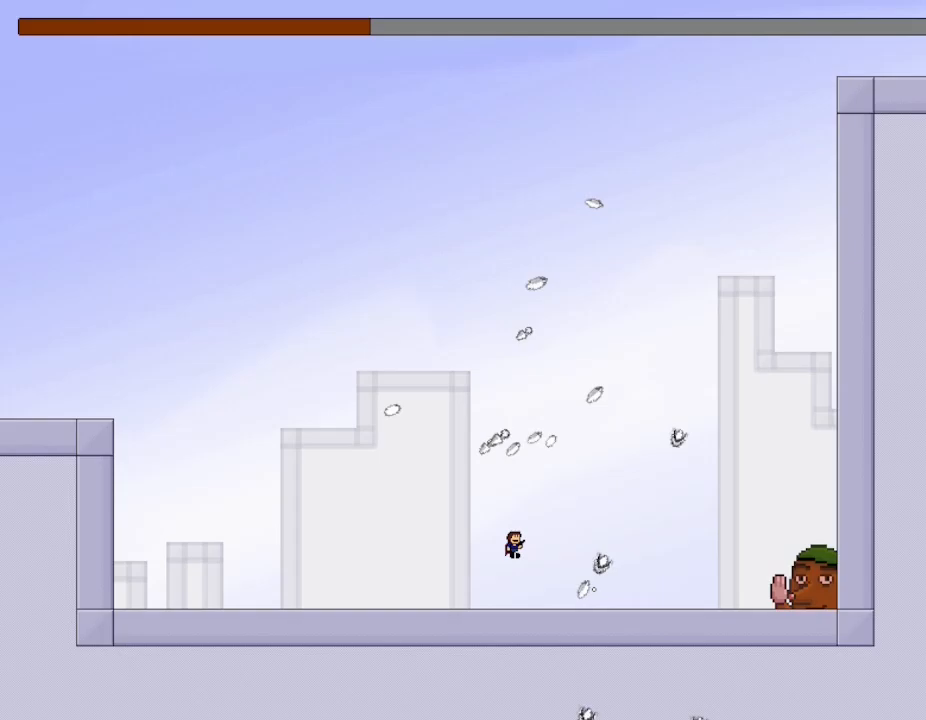
{"keys": [], "events": [[17, "z", "up"], [200, "z", "down"], [250, "right", "up"], [283, "z", "up"], [367, "z", "down"], [483, "z", "up"]]}
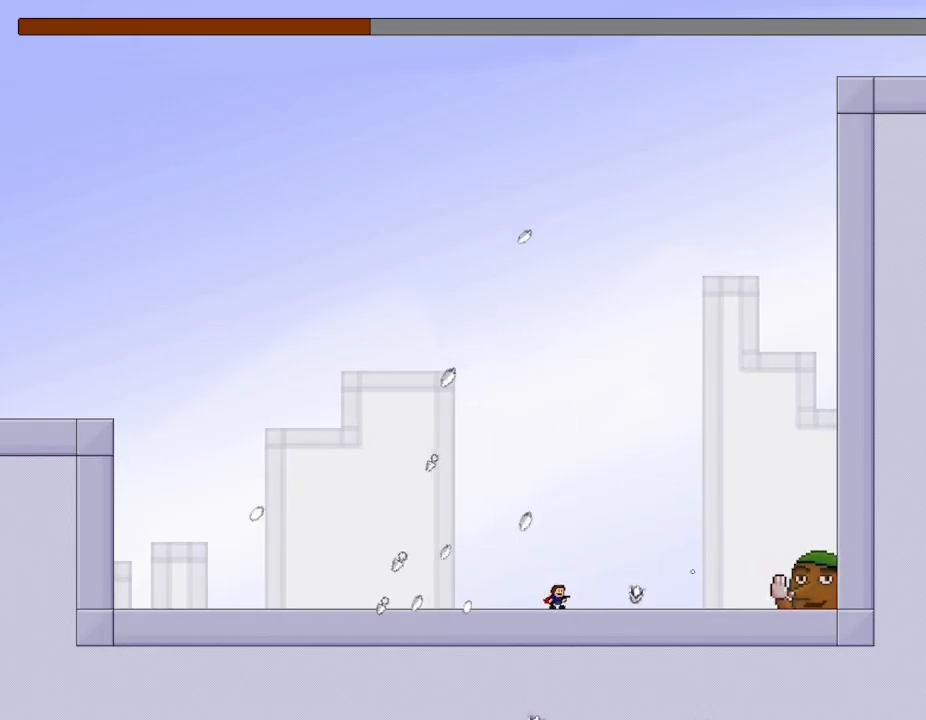
{"keys": ["left"], "events": [[67, "l_up", "down"], [67, "z", "down"], [117, "l_up", "up"], [150, "z", "up"], [233, "z", "down"], [250, "left", "down"], [350, "z", "up"]]}
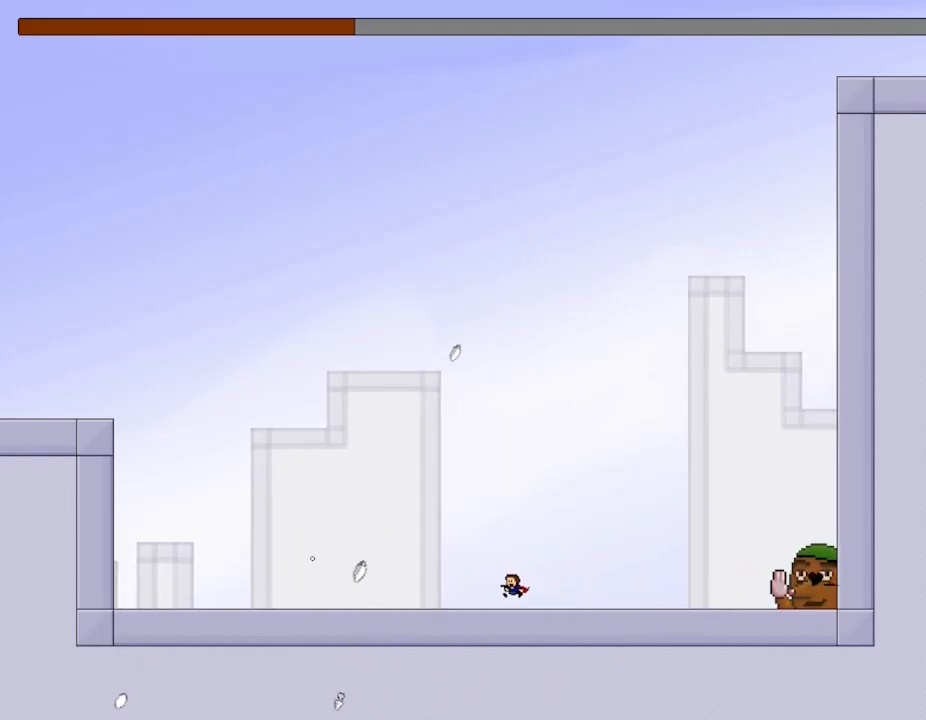
{"keys": ["z"], "events": [[100, "left", "up"], [117, "right", "down"], [133, "z", "down"], [183, "right", "up"], [217, "z", "up"], [300, "z", "down"], [400, "z", "up"], [483, "z", "down"]]}
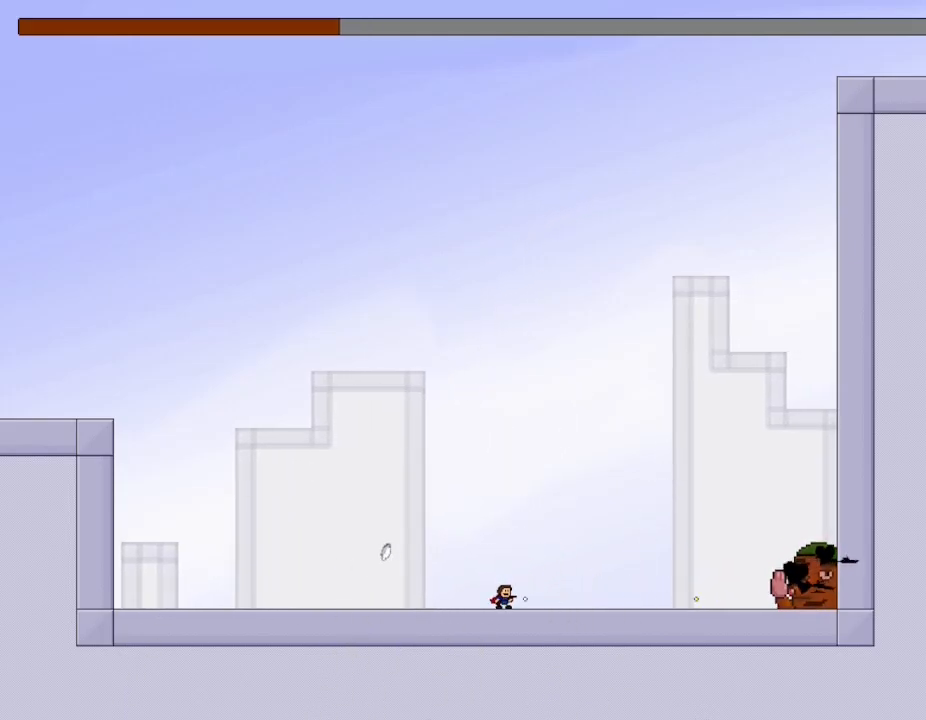
{"keys": [], "events": [[83, "z", "up"], [167, "z", "down"], [267, "z", "up"], [350, "z", "down"], [433, "z", "up"]]}
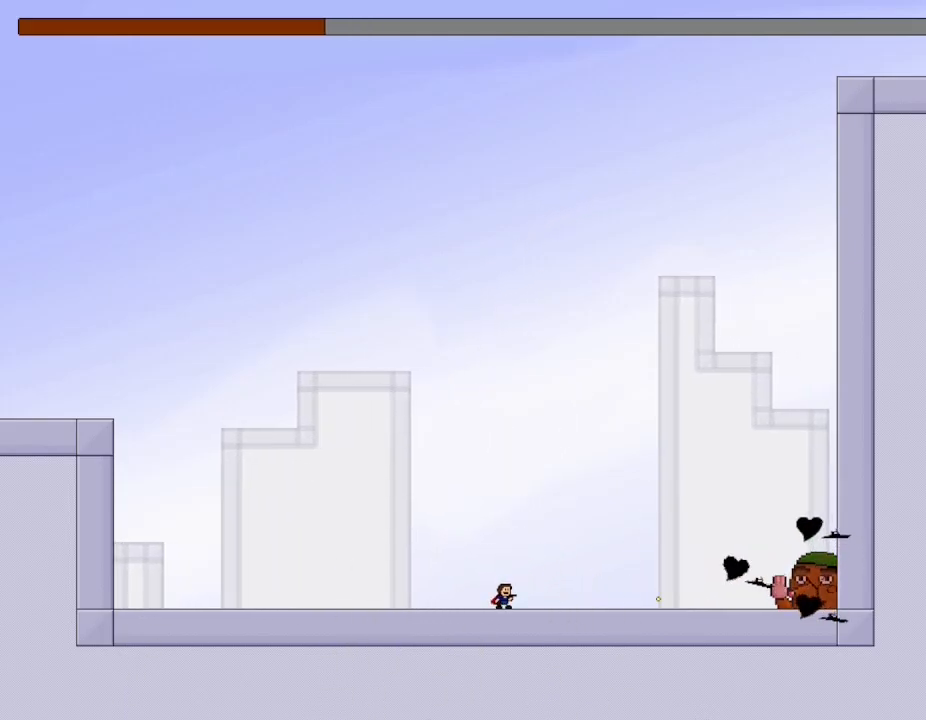
{"keys": [], "events": [[17, "z", "down"], [117, "z", "up"], [217, "z", "down"], [300, "z", "up"], [383, "z", "down"], [483, "z", "up"]]}
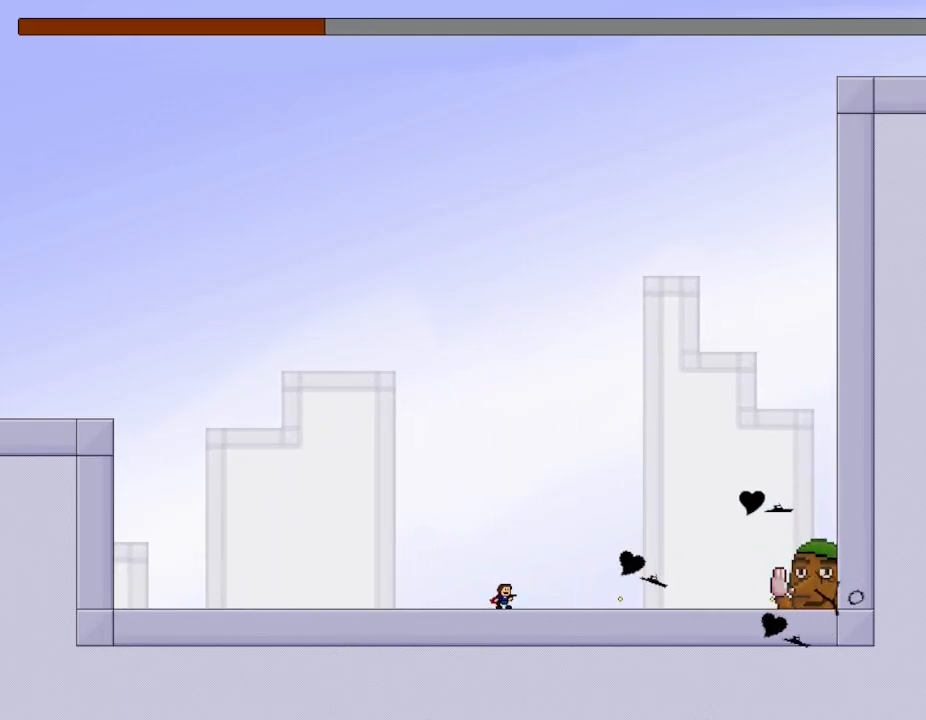
{"keys": ["right"], "events": [[33, "l_up", "down"], [83, "z", "down"], [150, "z", "up"], [233, "z", "down"], [383, "z", "up"], [433, "l_up", "up"], [483, "right", "down"]]}
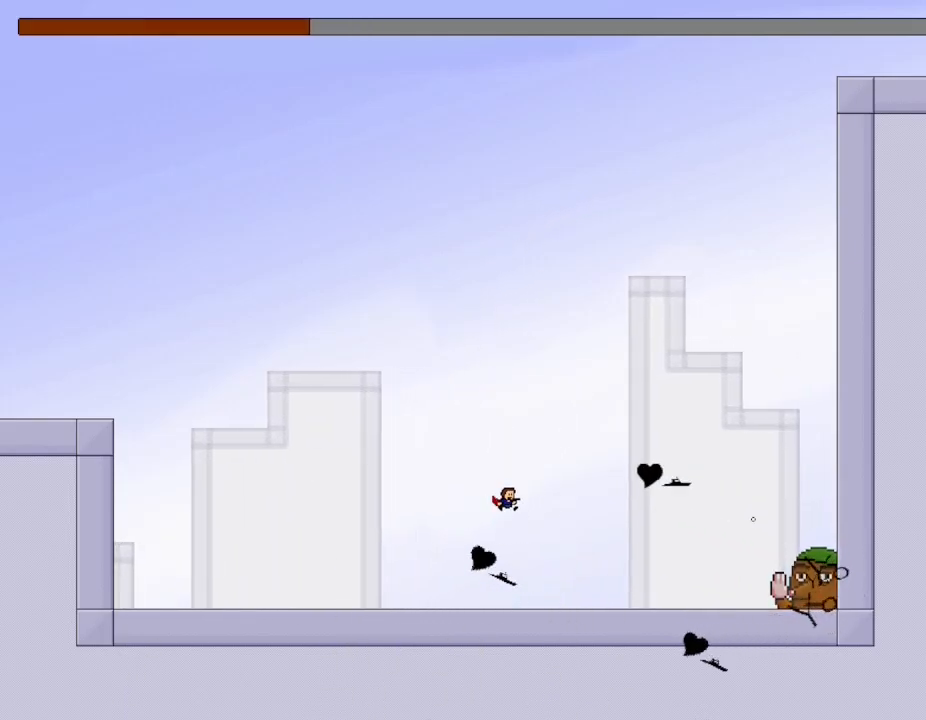
{"keys": ["z"], "events": [[117, "right", "up"], [133, "left", "down"], [283, "left", "up"], [300, "right", "down"], [300, "z", "down"], [383, "right", "up"], [383, "z", "up"], [467, "z", "down"]]}
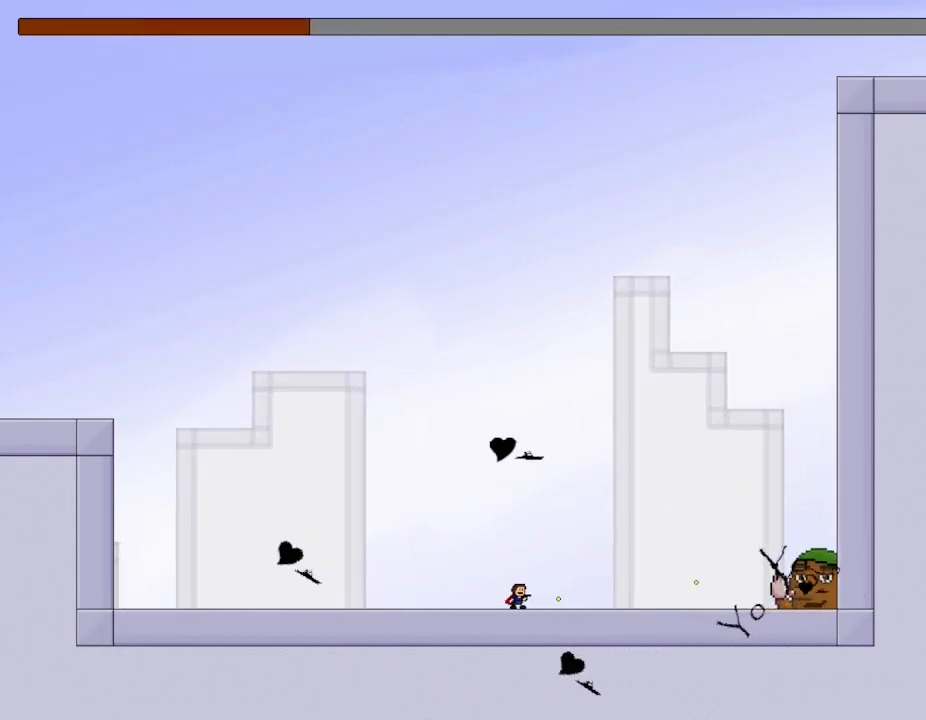
{"keys": ["z"], "events": [[67, "z", "up"], [150, "z", "down"], [233, "z", "up"], [317, "z", "down"], [400, "z", "up"], [500, "z", "down"]]}
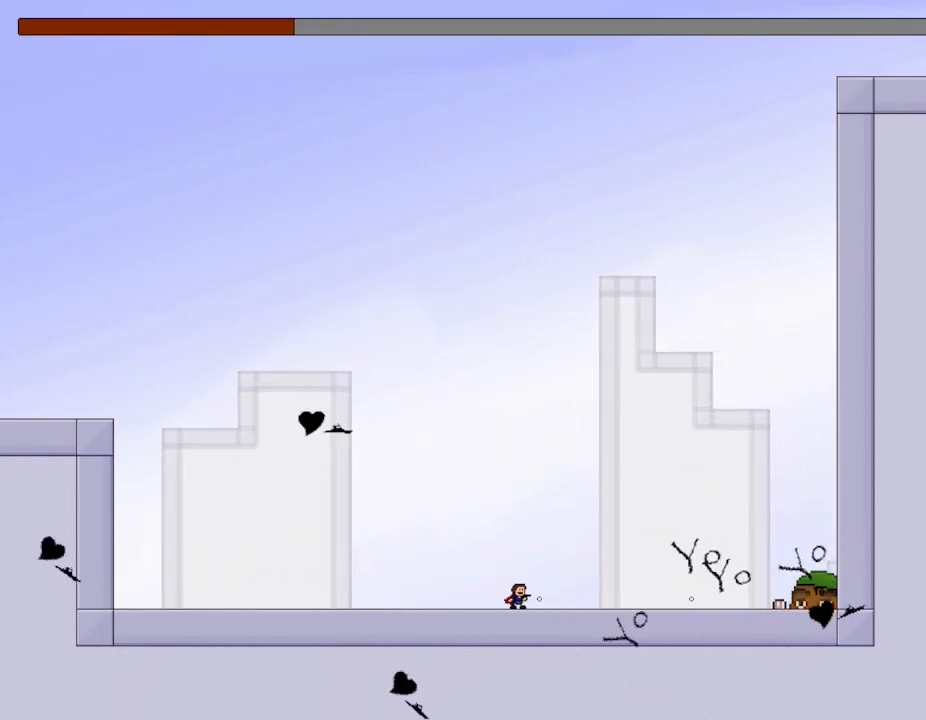
{"keys": ["l_up", "left"], "events": [[83, "z", "up"], [167, "z", "down"], [250, "l_up", "down"], [267, "left", "down"], [350, "z", "up"]]}
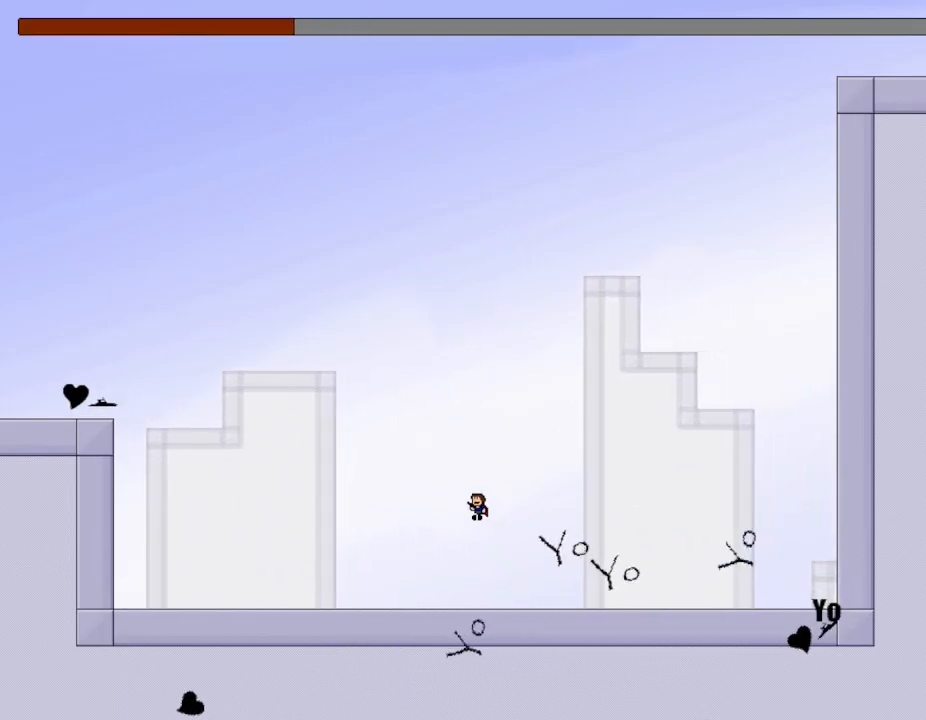
{"keys": [], "events": [[17, "l_up", "up"], [50, "left", "up"], [83, "l_up", "down"], [150, "right", "down"], [200, "l_up", "up"], [383, "right", "up"]]}
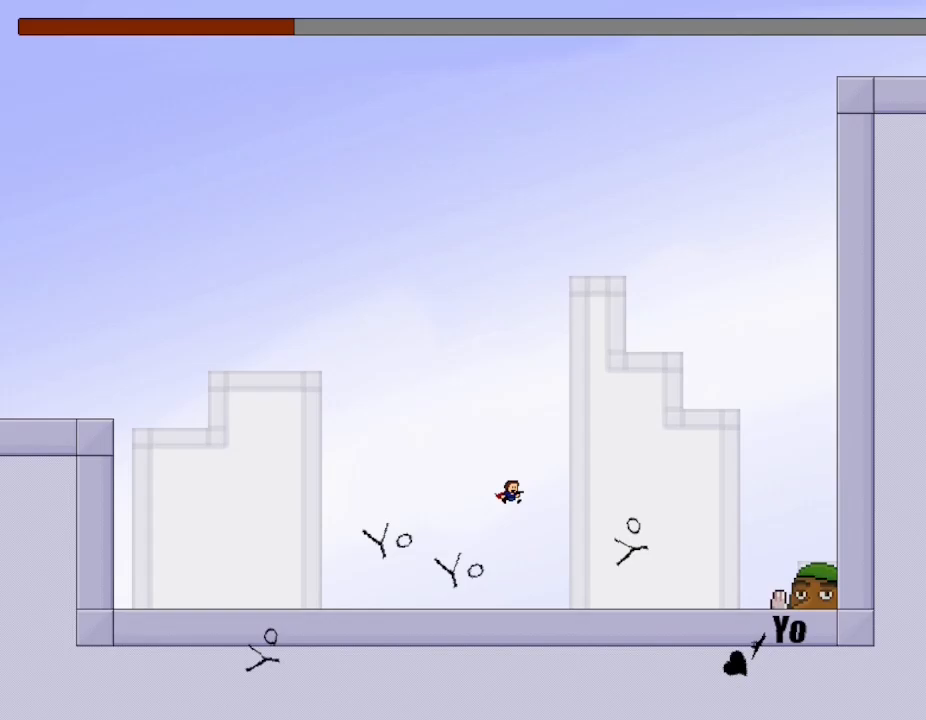
{"keys": [], "events": [[33, "left", "down"], [167, "left", "up"], [200, "right", "down"], [283, "z", "down"], [317, "right", "up"], [333, "z", "up"], [417, "z", "down"], [483, "z", "up"]]}
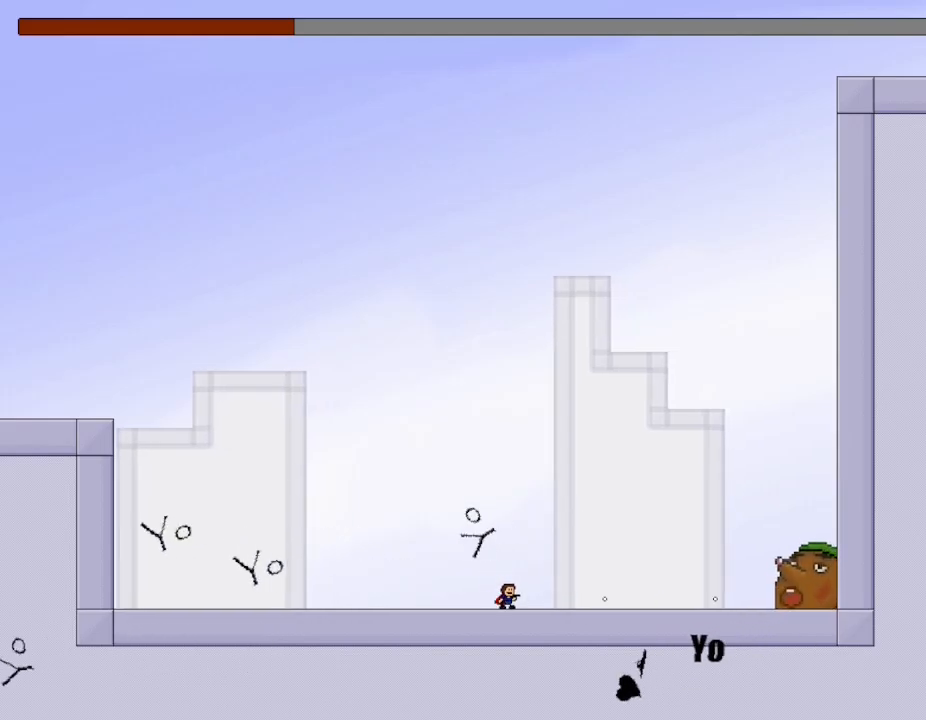
{"keys": [], "events": [[50, "z", "down"], [150, "z", "up"], [217, "z", "down"], [300, "z", "up"], [383, "z", "down"], [450, "z", "up"]]}
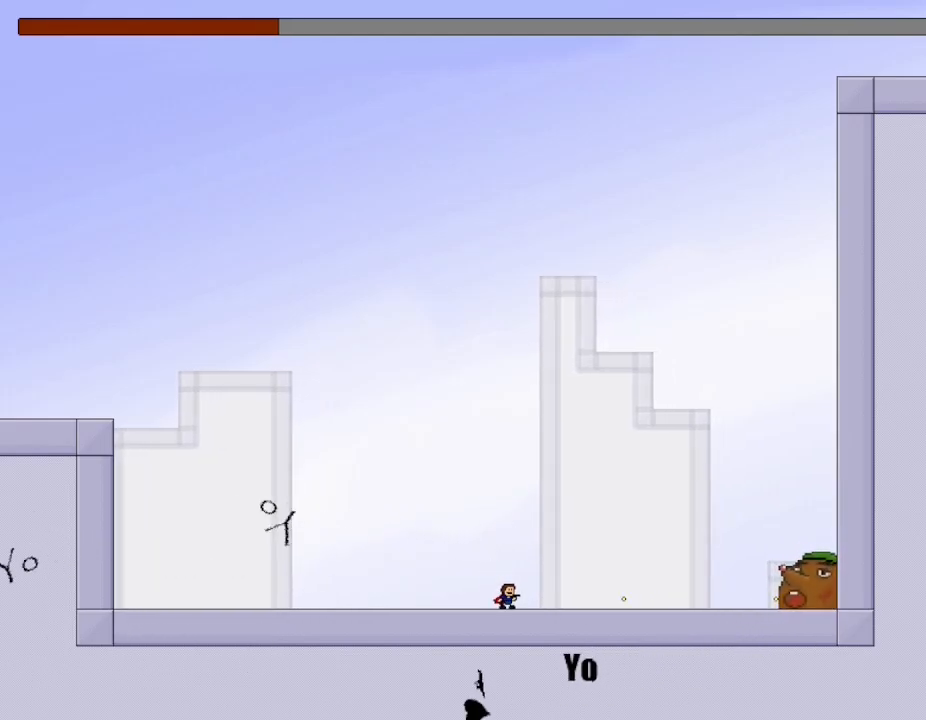
{"keys": [], "events": [[50, "z", "down"], [117, "z", "up"], [200, "z", "down"], [283, "z", "up"], [367, "z", "down"], [450, "z", "up"]]}
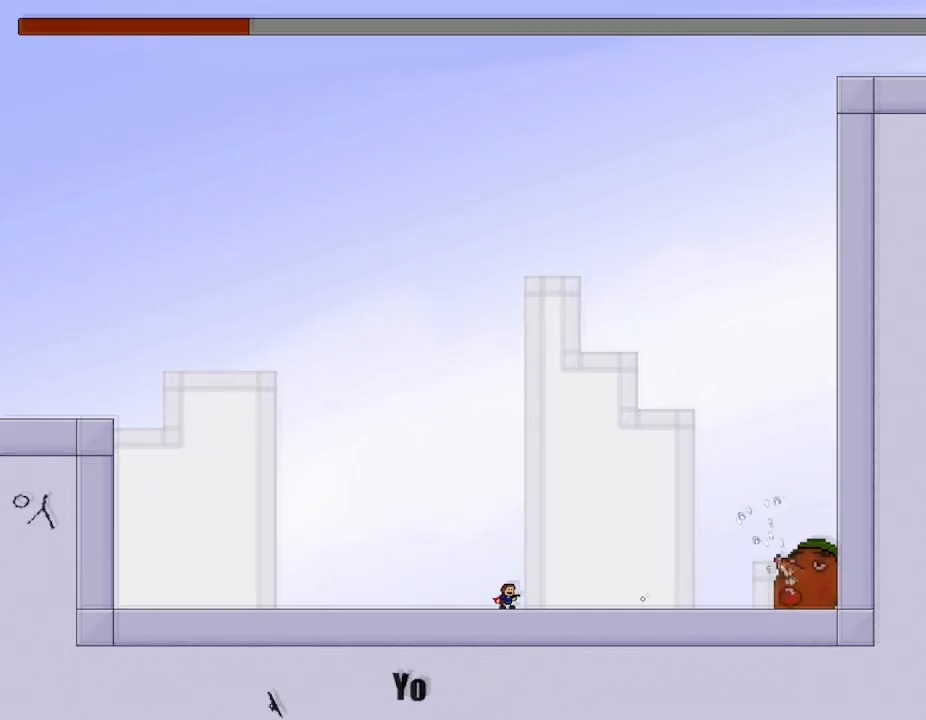
{"keys": [], "events": [[33, "z", "down"], [117, "z", "up"], [200, "z", "down"], [267, "z", "up"], [367, "z", "down"], [450, "z", "up"]]}
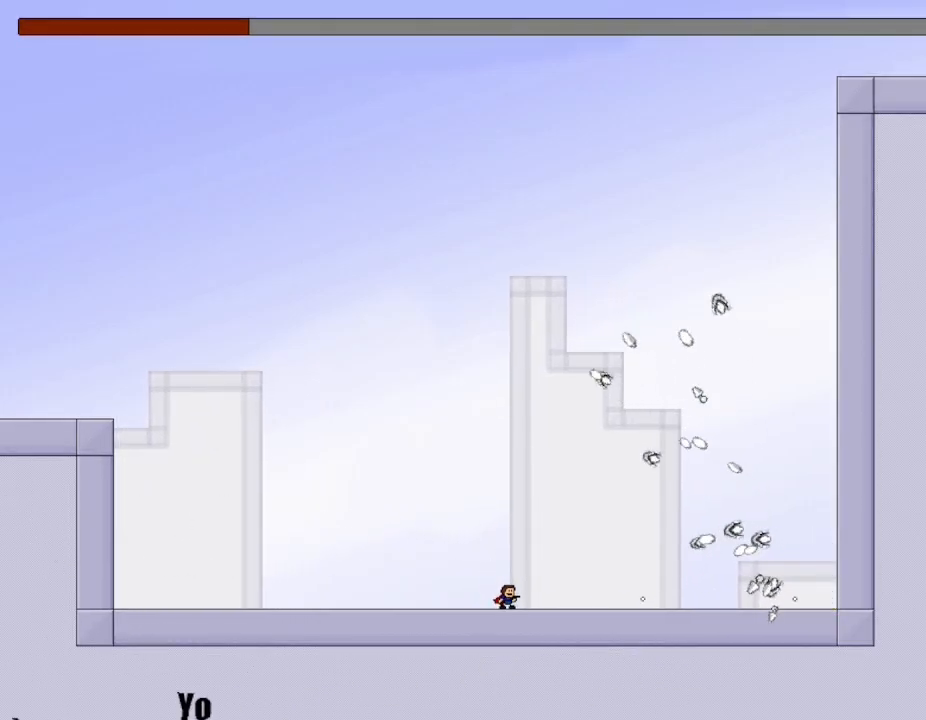
{"keys": ["right"], "events": [[33, "z", "down"], [133, "z", "up"], [483, "right", "down"]]}
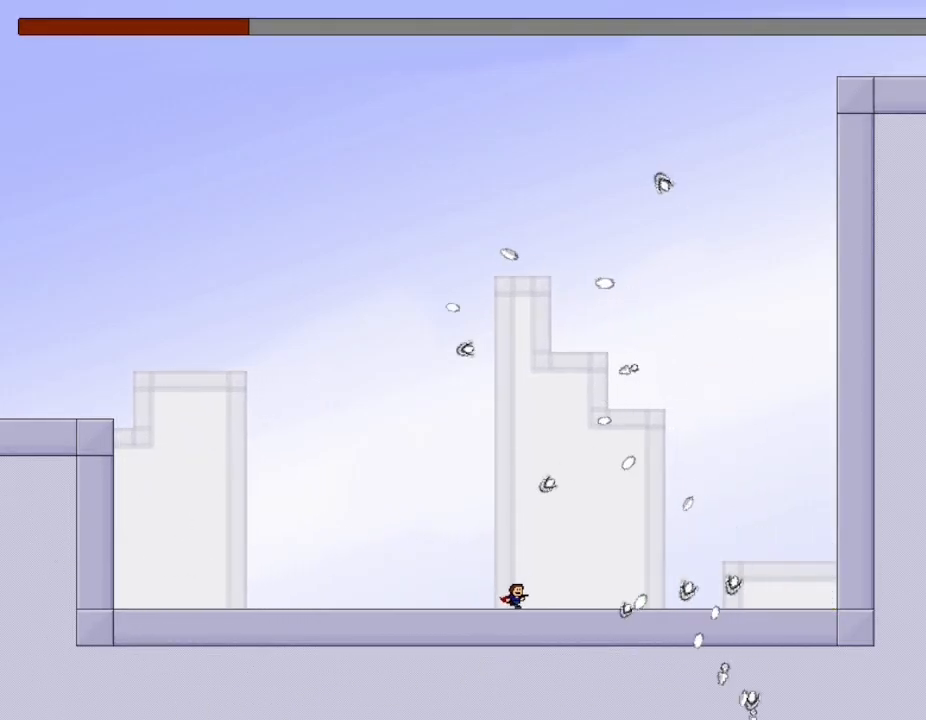
{"keys": ["right"], "events": []}
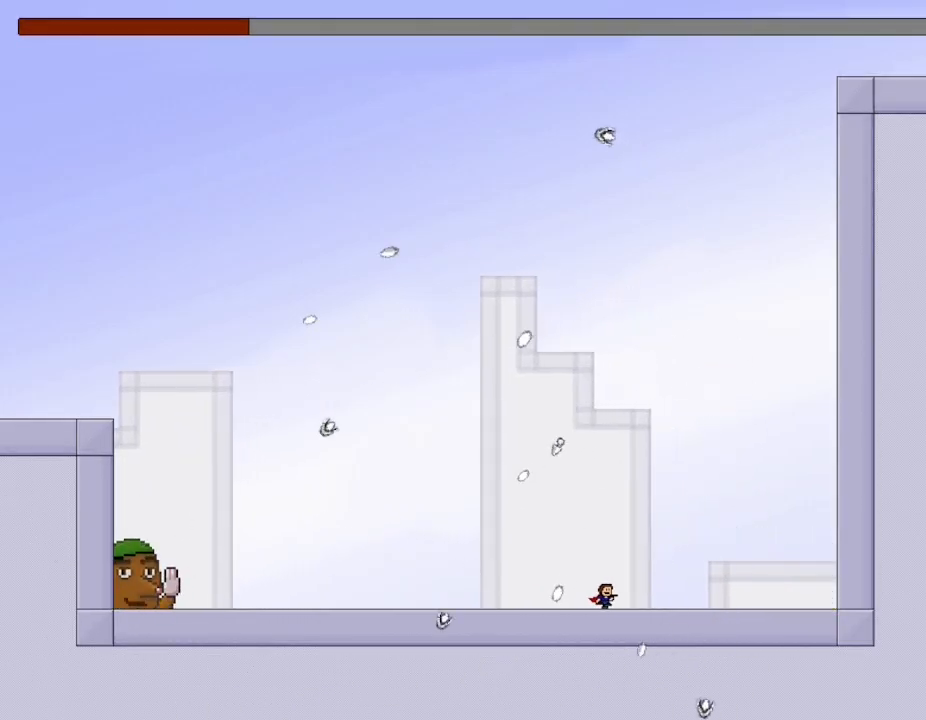
{"keys": ["z"], "events": [[17, "z", "down"], [33, "left", "down"], [50, "right", "up"], [83, "left", "up"], [100, "z", "up"], [167, "z", "down"], [250, "z", "up"], [317, "z", "down"], [417, "z", "up"], [483, "z", "down"]]}
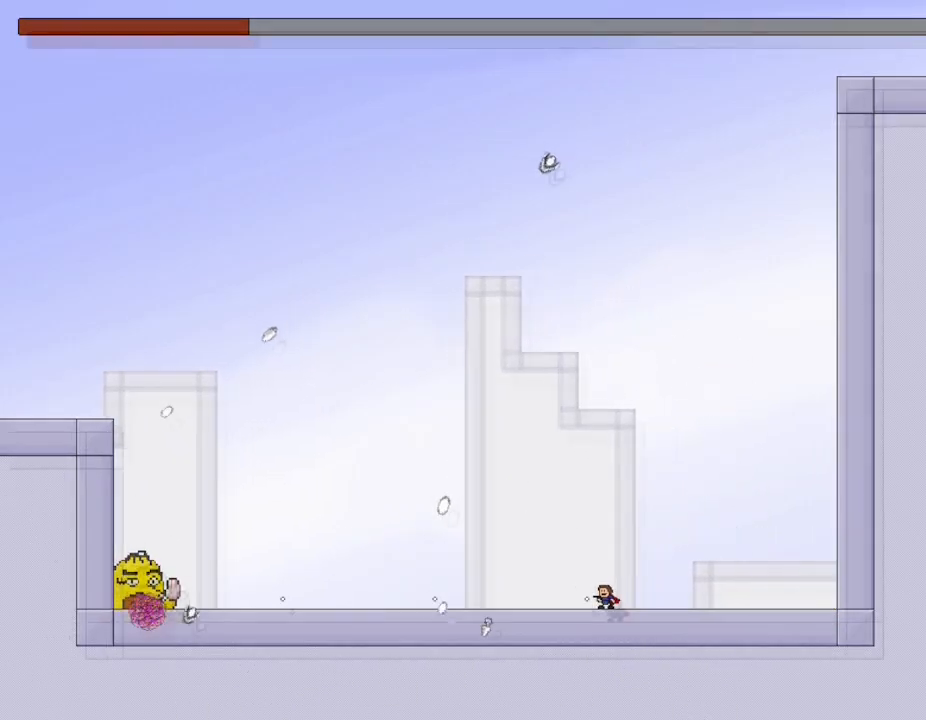
{"keys": ["z"], "events": [[67, "z", "up"], [150, "z", "down"], [233, "z", "up"], [317, "z", "down"], [400, "z", "up"], [467, "z", "down"]]}
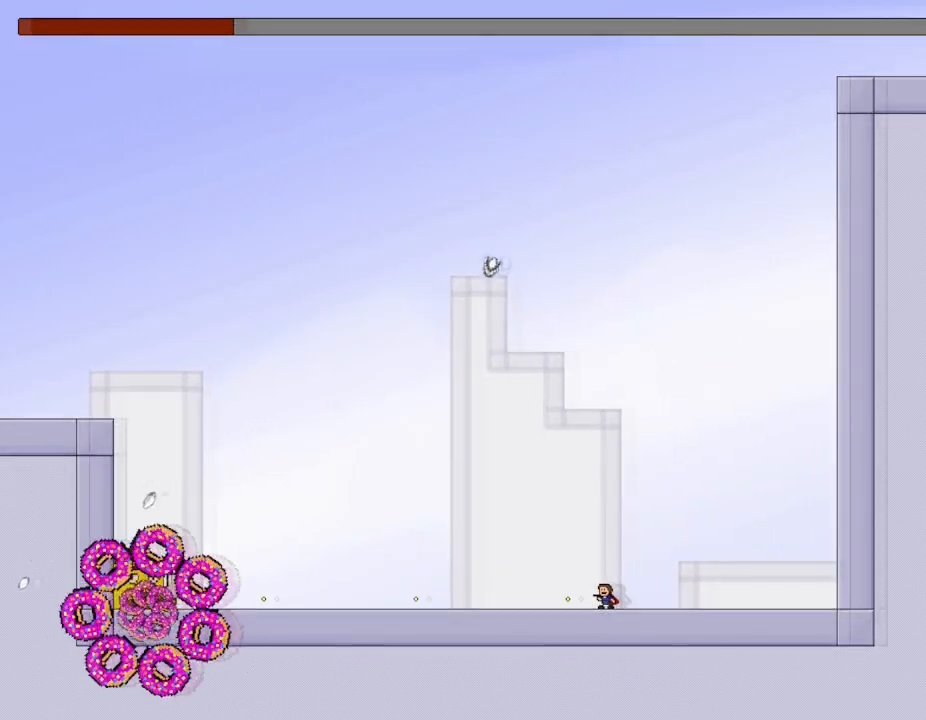
{"keys": ["z"], "events": [[67, "z", "up"], [133, "z", "down"], [217, "z", "up"], [300, "z", "down"], [383, "z", "up"], [483, "z", "down"]]}
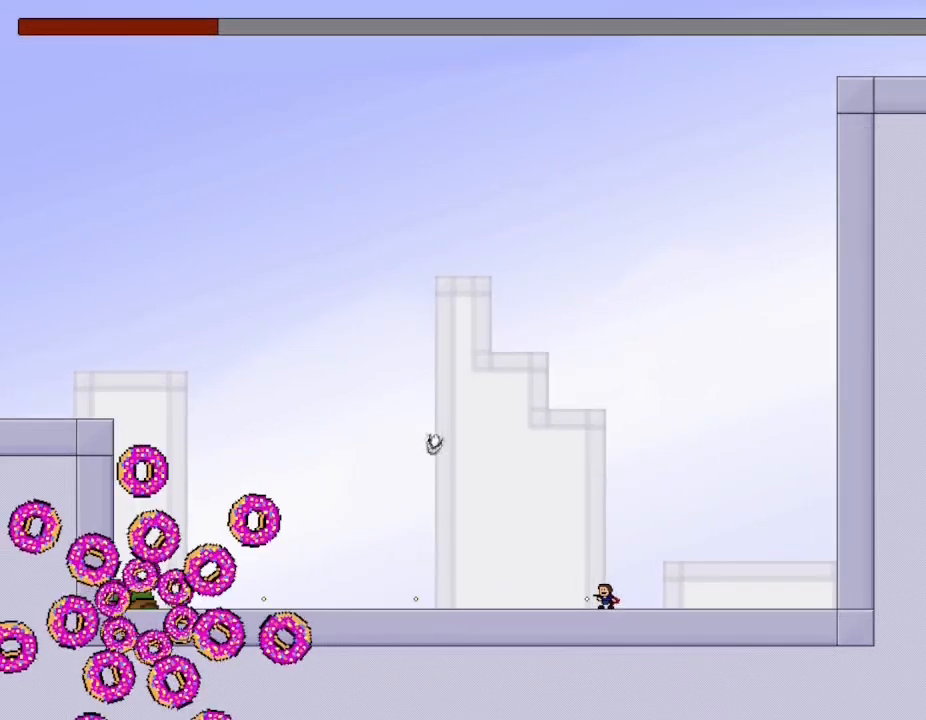
{"keys": ["z"], "events": [[50, "z", "up"], [133, "z", "down"], [233, "z", "up"], [300, "z", "down"], [383, "z", "up"], [467, "z", "down"]]}